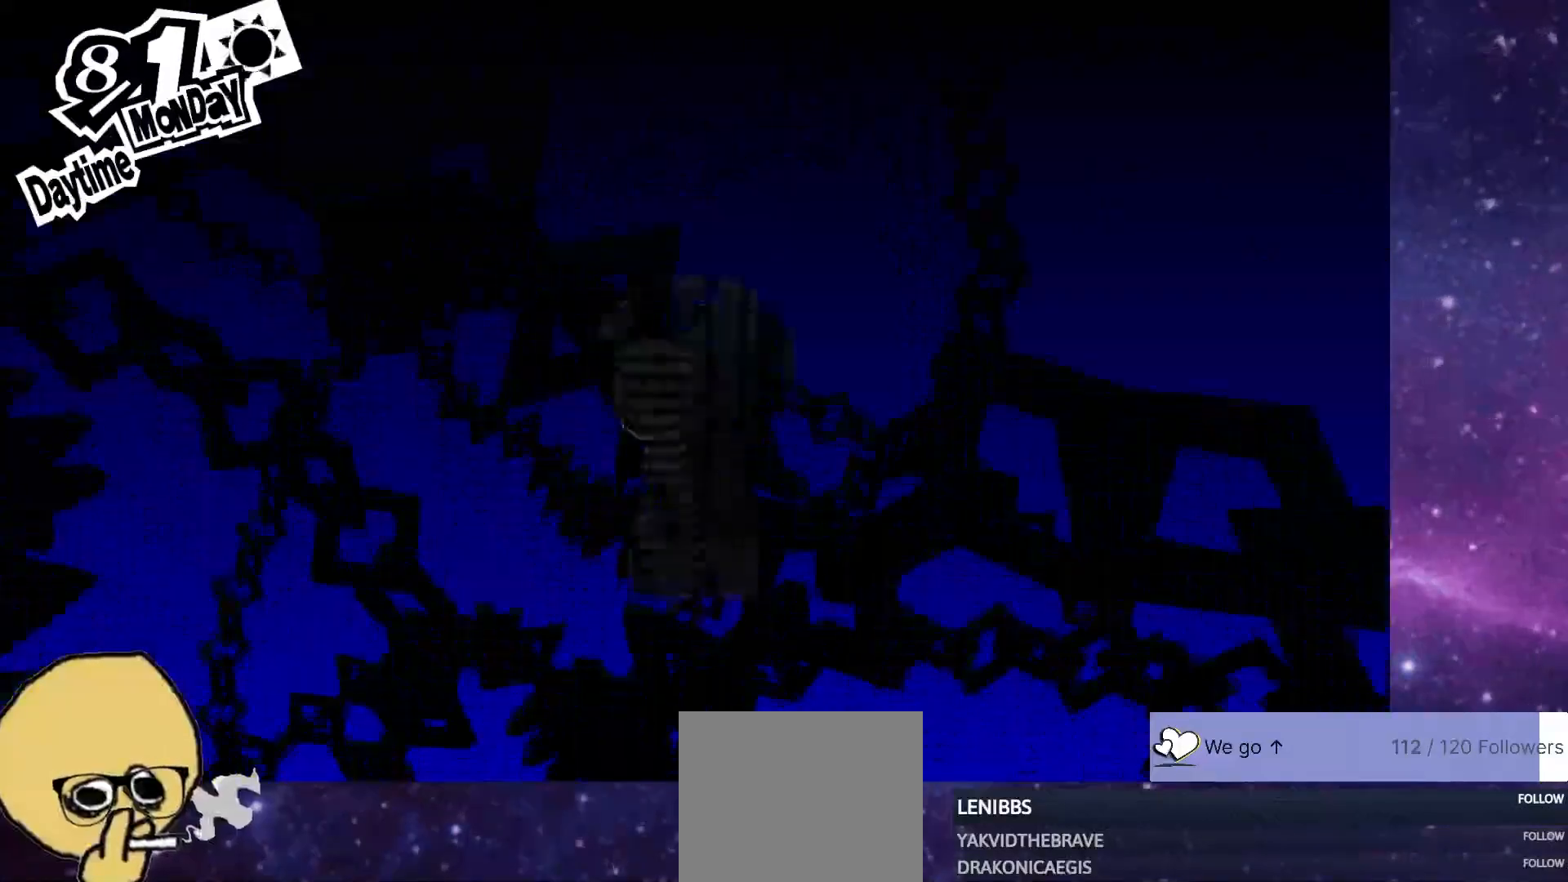
Gameplay with a controller (PlayStation layout); each line is a JSON object with the inputs held at the frame after it. "events" lists button and stick changes between this image and that frame as [ms after this image, input, new state], when the widget could be followed in between. Not read: L1.
{"buttons": [], "left_stick": "up", "right_stick": "center", "events": [[350, "left_stick", "up"]]}
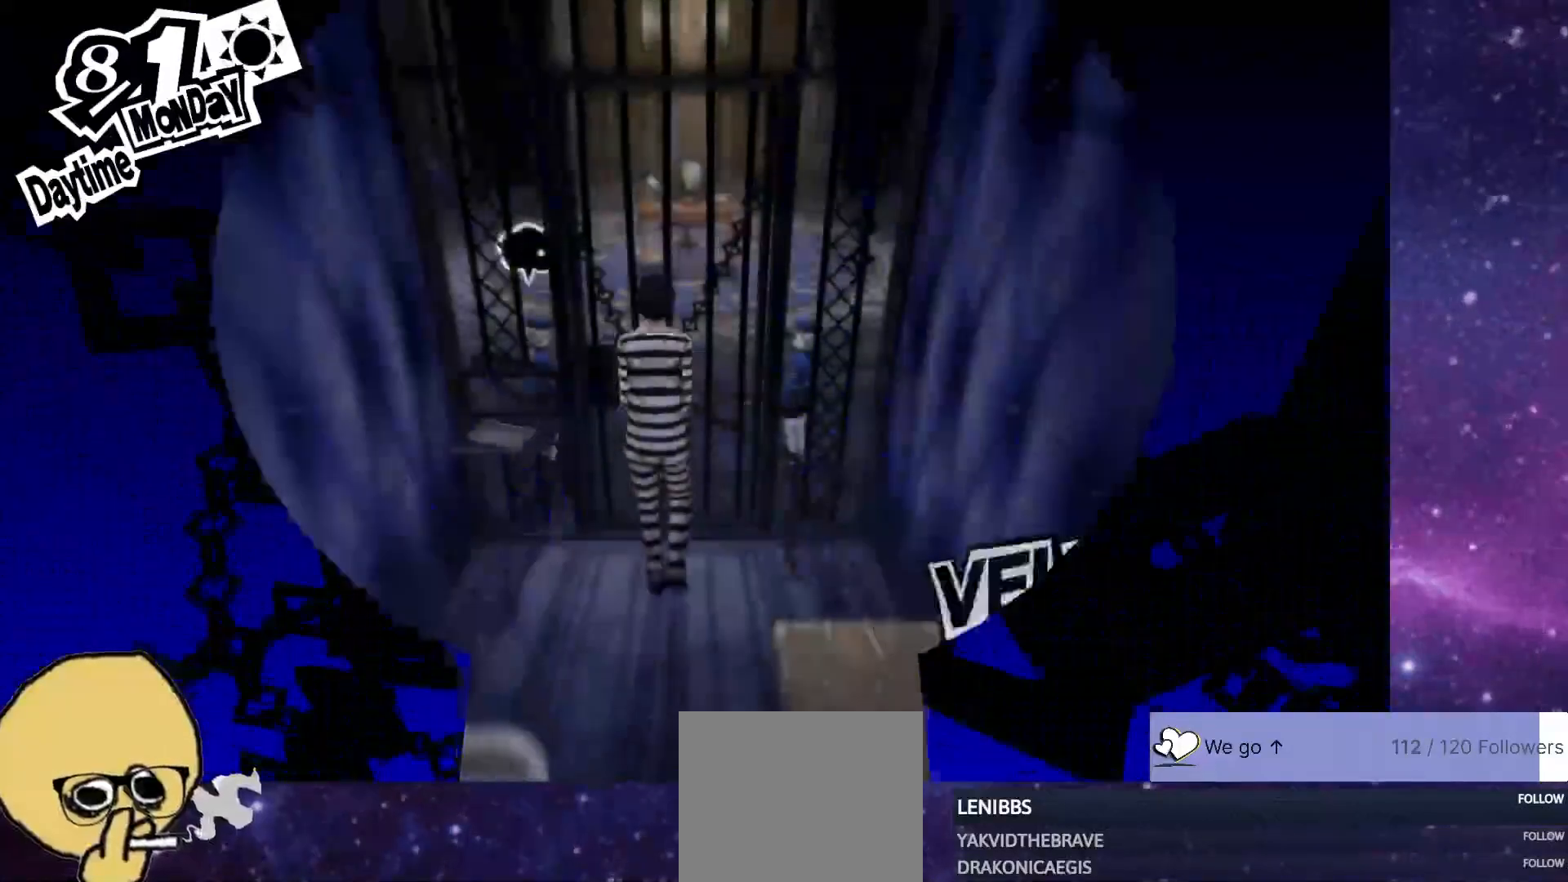
{"buttons": [], "left_stick": "up", "right_stick": "center", "events": [[167, "CROSS", "down"], [267, "CROSS", "up"]]}
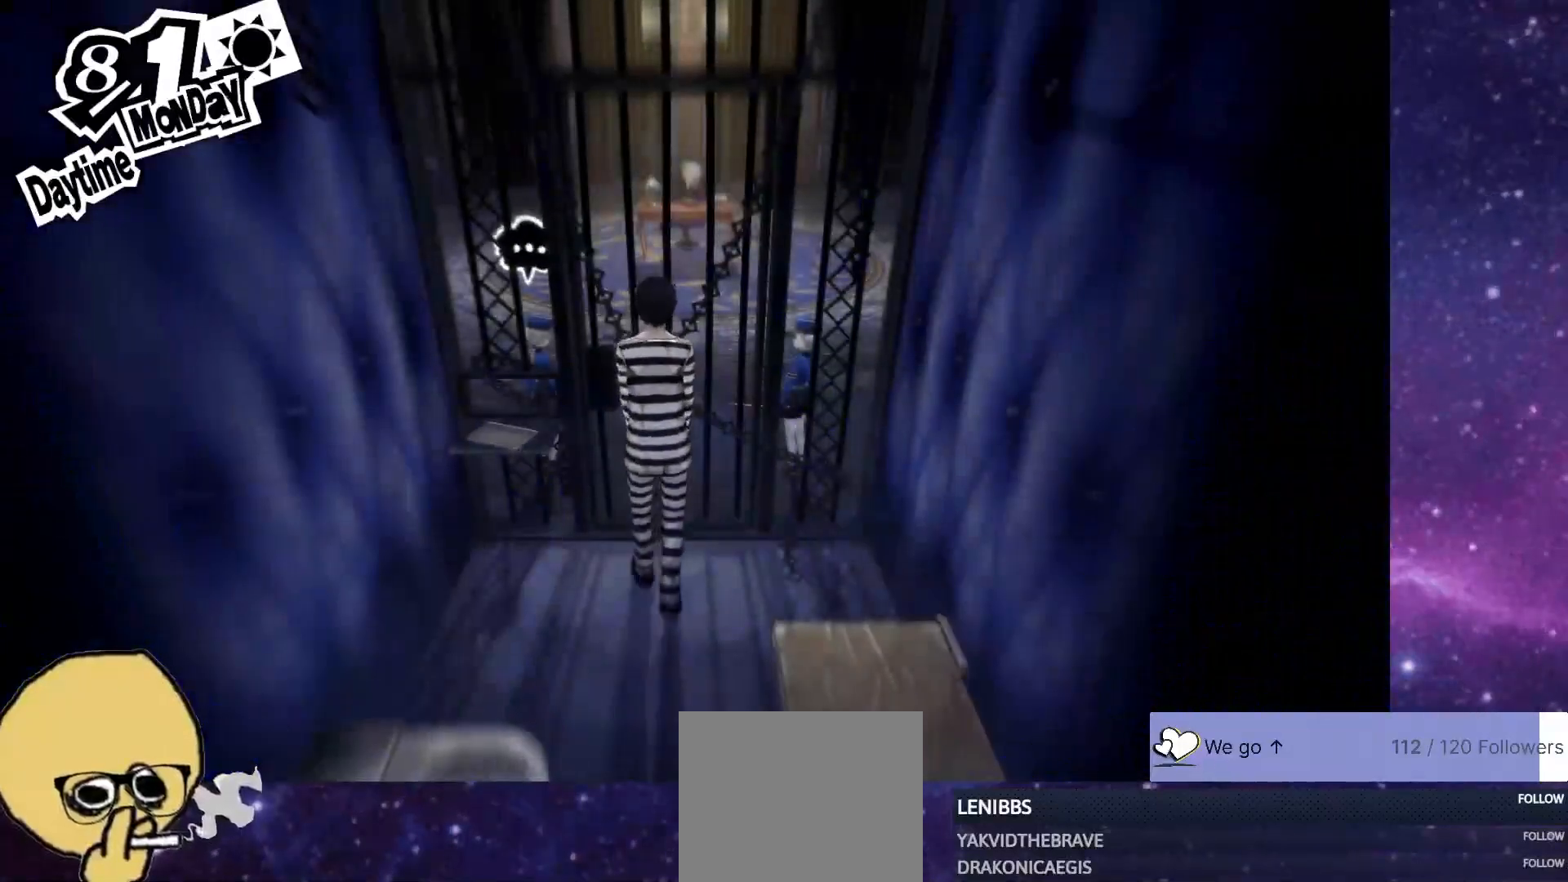
{"buttons": ["CROSS"], "left_stick": "center", "right_stick": "center", "events": [[17, "left_stick", "center"], [167, "CROSS", "down"], [283, "CROSS", "up"], [467, "CROSS", "down"]]}
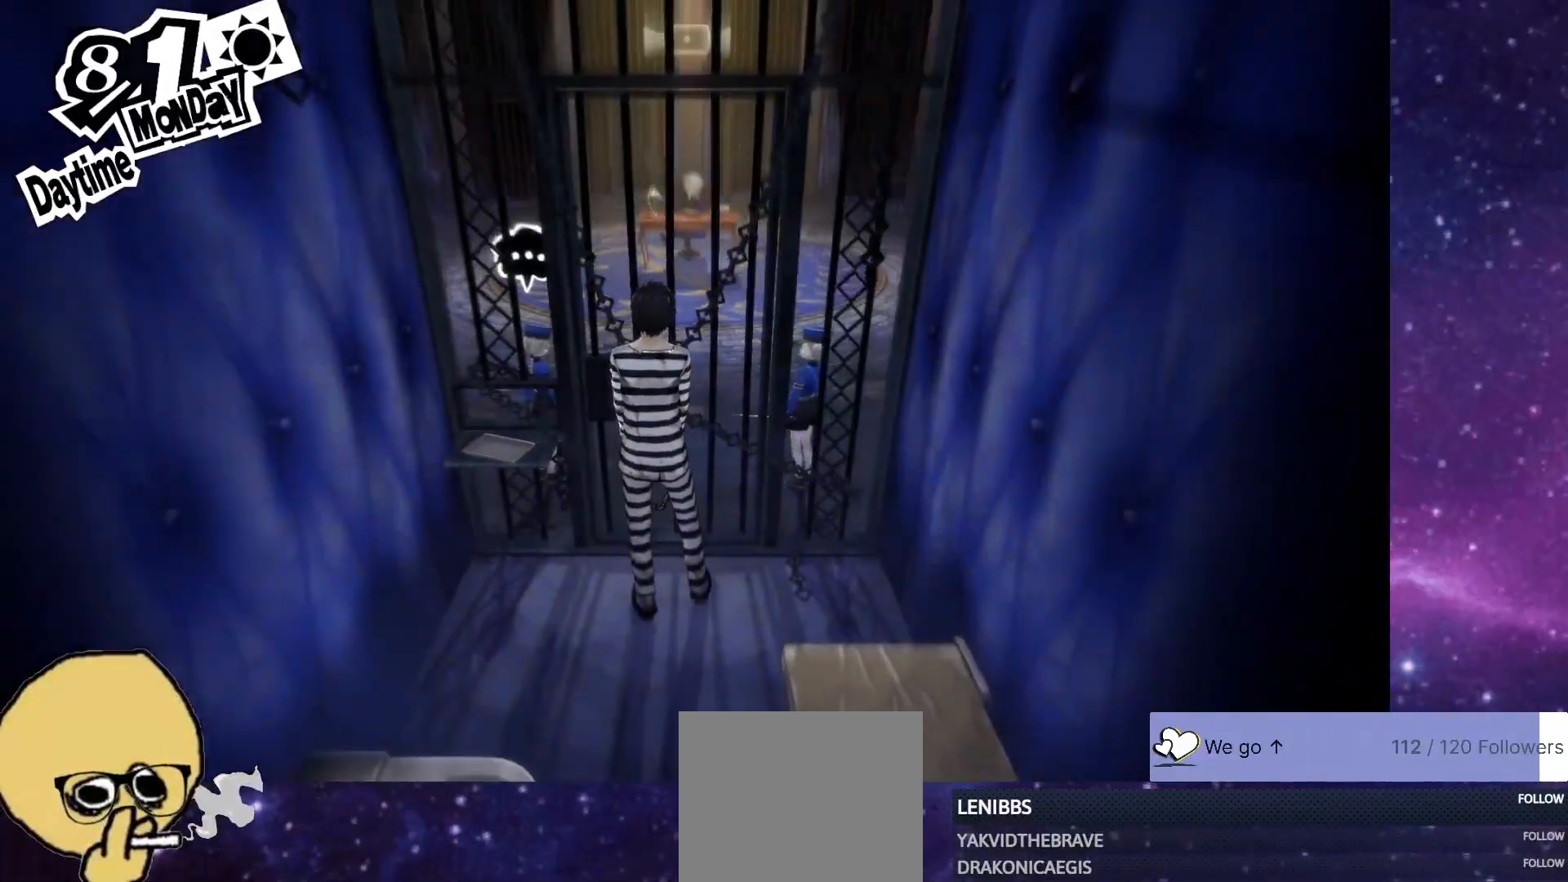
{"buttons": [], "left_stick": "center", "right_stick": "center", "events": [[50, "CROSS", "up"]]}
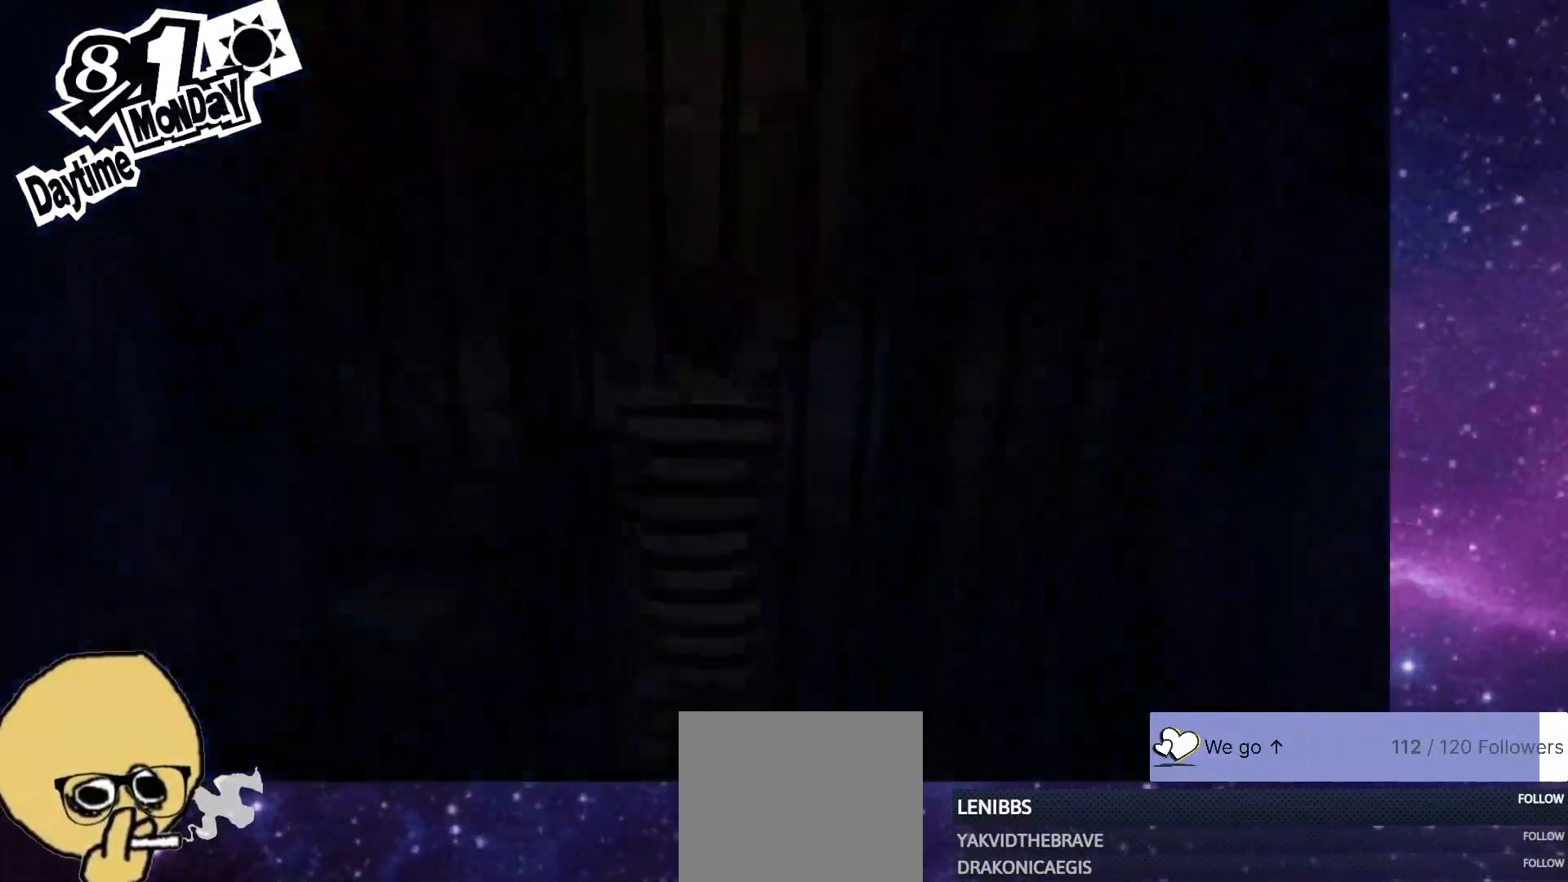
{"buttons": [], "left_stick": "center", "right_stick": "center", "events": []}
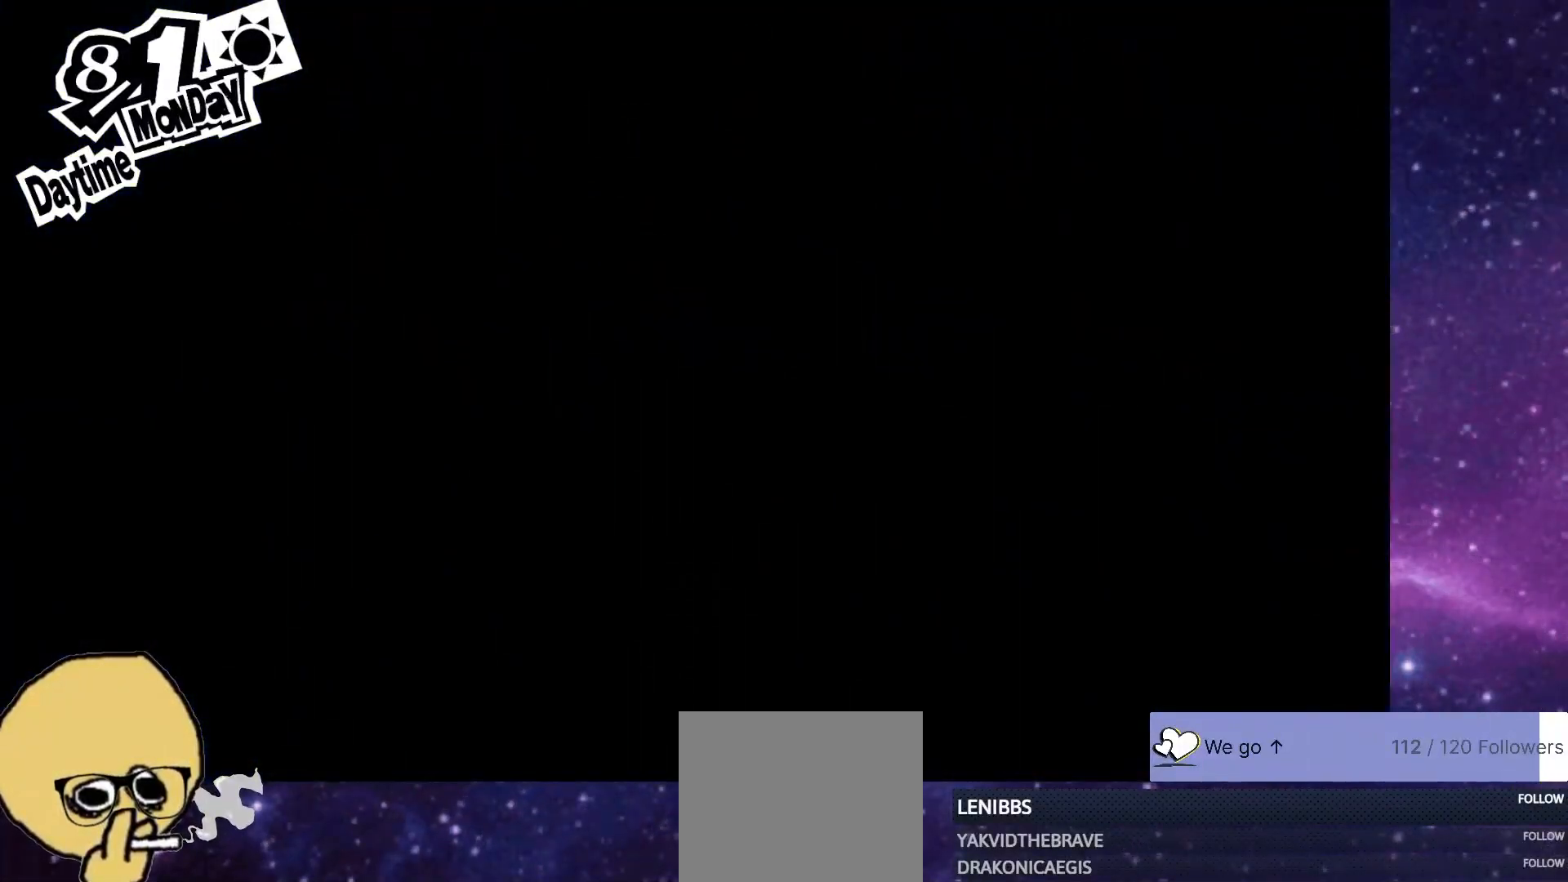
{"buttons": [], "left_stick": "center", "right_stick": "center", "events": []}
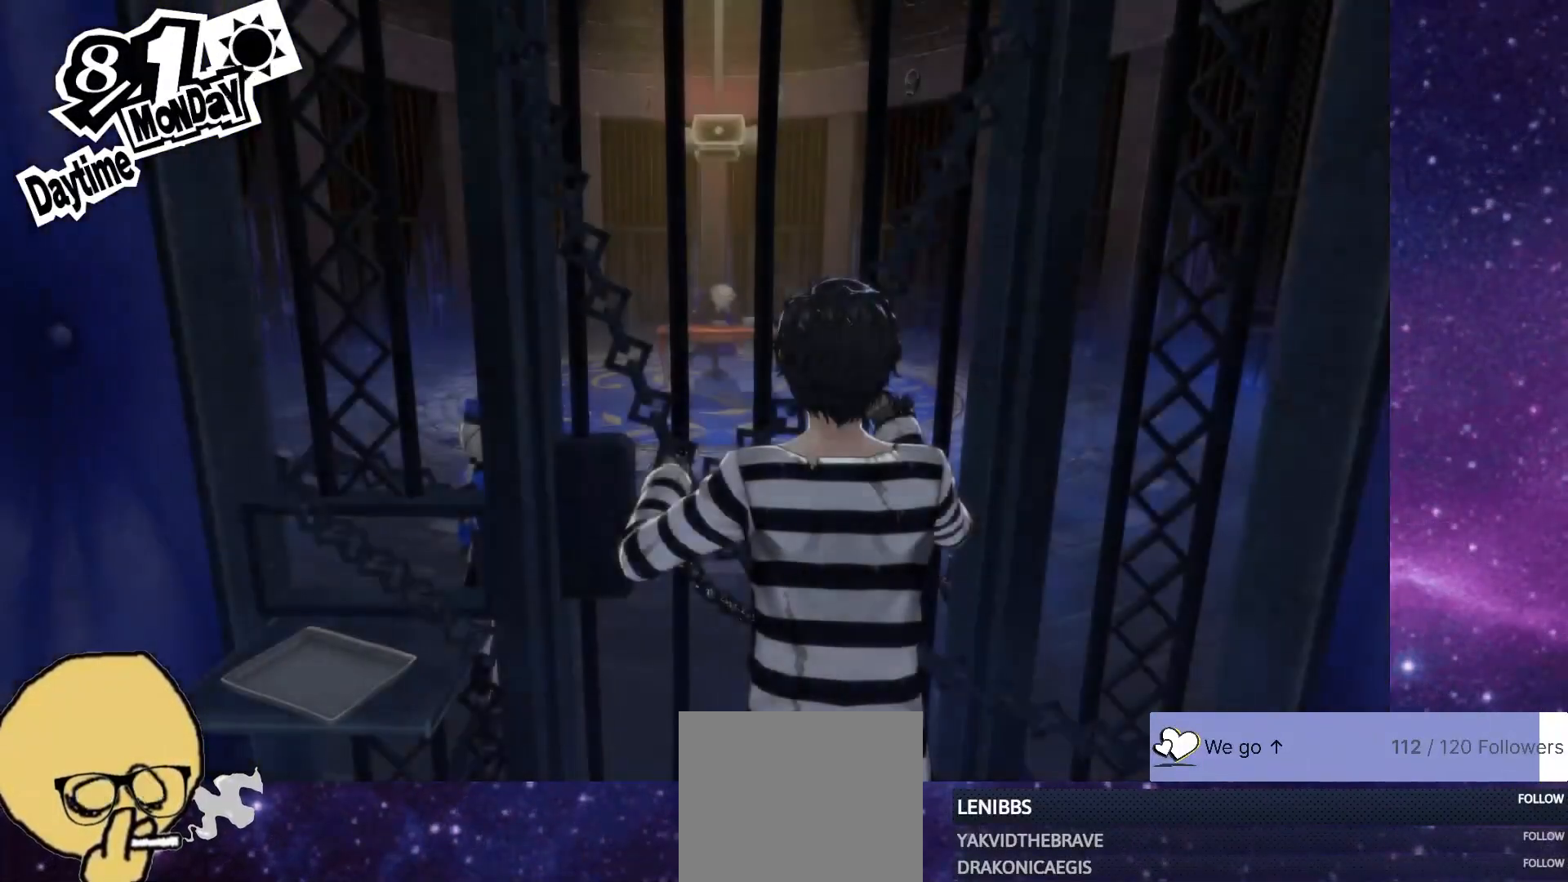
{"buttons": [], "left_stick": "center", "right_stick": "center", "events": []}
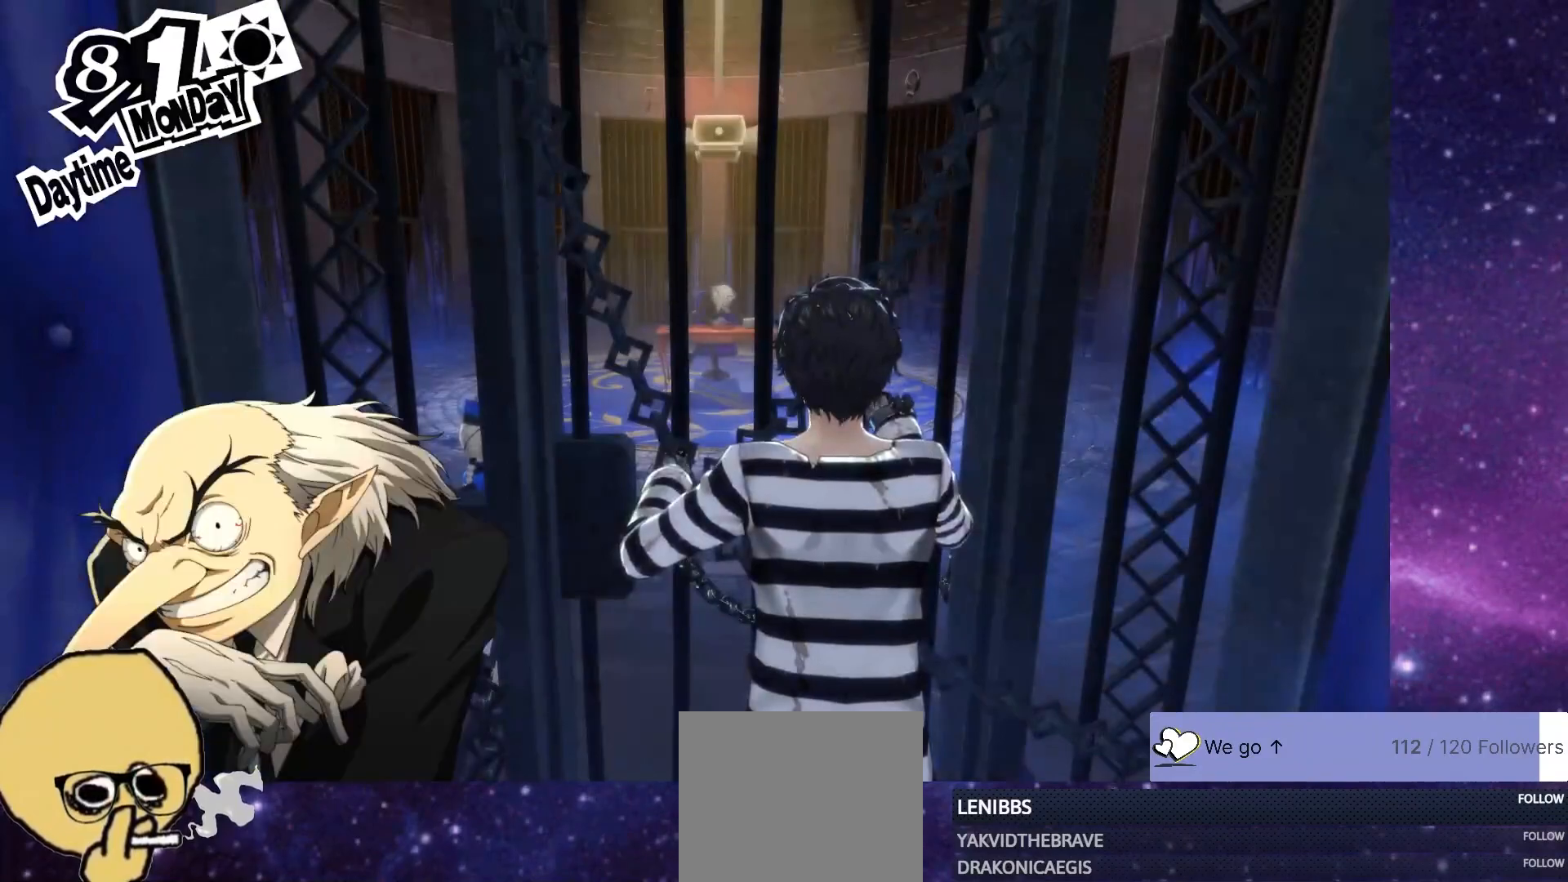
{"buttons": ["CROSS"], "left_stick": "center", "right_stick": "center", "events": [[33, "CROSS", "down"], [167, "CROSS", "up"], [450, "CROSS", "down"]]}